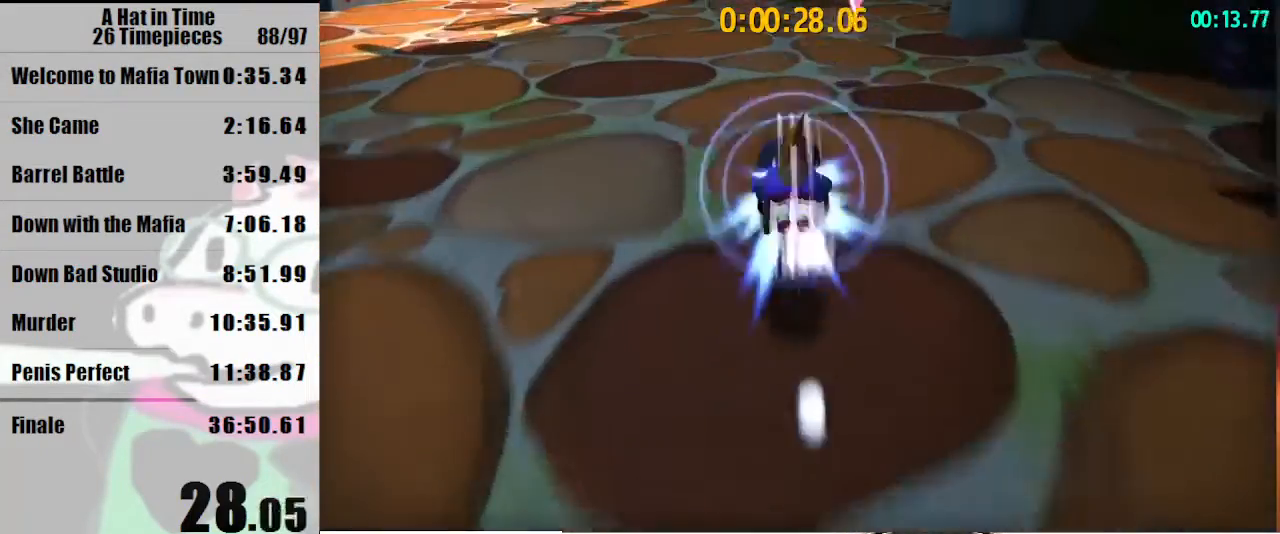
Gameplay with keyboard and mouse; each line is a JSON object with the keys and mouse buttons held at the frame after it. "events" lists presses ("down") and releases ("up") of "a", "d", "e", "lagwarps", "luigi", "q", "s", "shift", "space", "w", "mouse_left", "mouse_right", "mouse_wheel_up" and "mouse_wheel_down" between this image and that frame as [ms after this image, input, new state], when the widget could be followed in between. "mouse_left", "mouse_right", "mouse_wheel_up", "mouse_wheel_down" = the "left", "right", "wheel_up", "wheel_down" buttons of the "mouse" list. No other keys are recorded. Mouse movement is not recorded. Key names are as the overlay labels them; some are game actions (e.g. jump) rather than physical keys.
{"keys": ["w"], "mouse": ["right"], "events": [[67, "mouse_right", "down"]]}
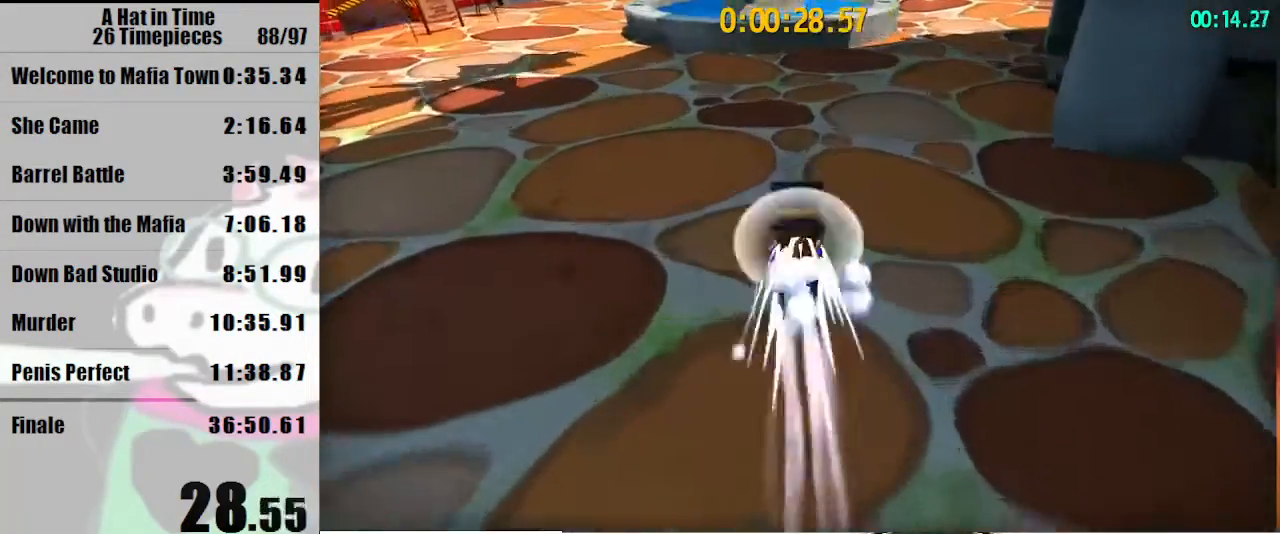
{"keys": ["w"], "mouse": [], "events": [[200, "mouse_right", "up"], [333, "mouse_right", "down"], [367, "mouse_right", "up"]]}
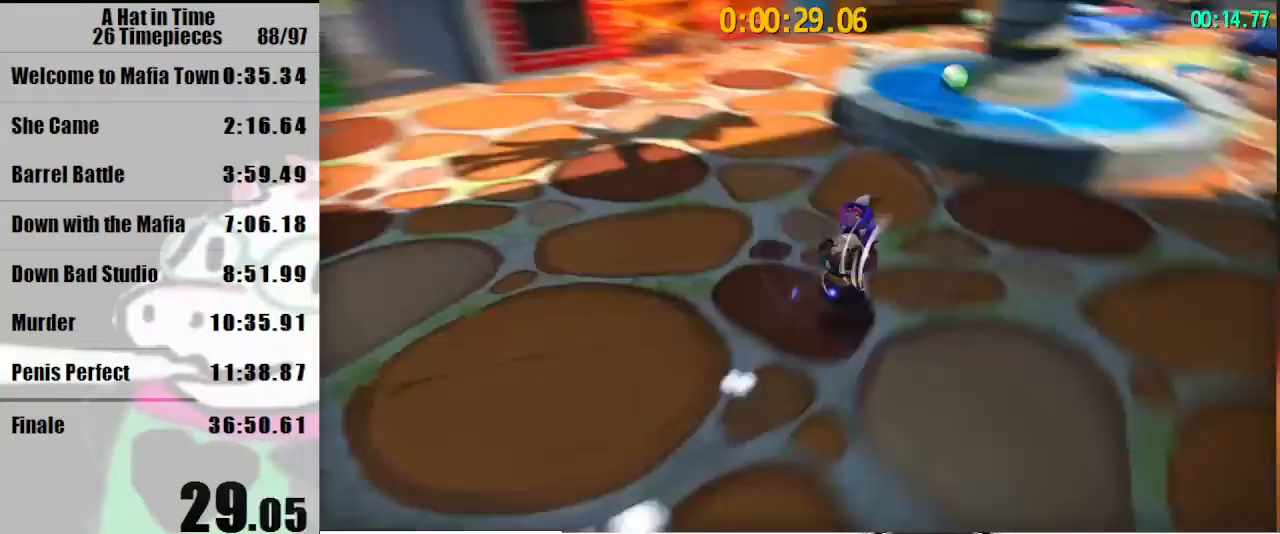
{"keys": ["w"], "mouse": ["right"], "events": [[300, "space", "down"], [500, "mouse_right", "down"], [500, "space", "up"]]}
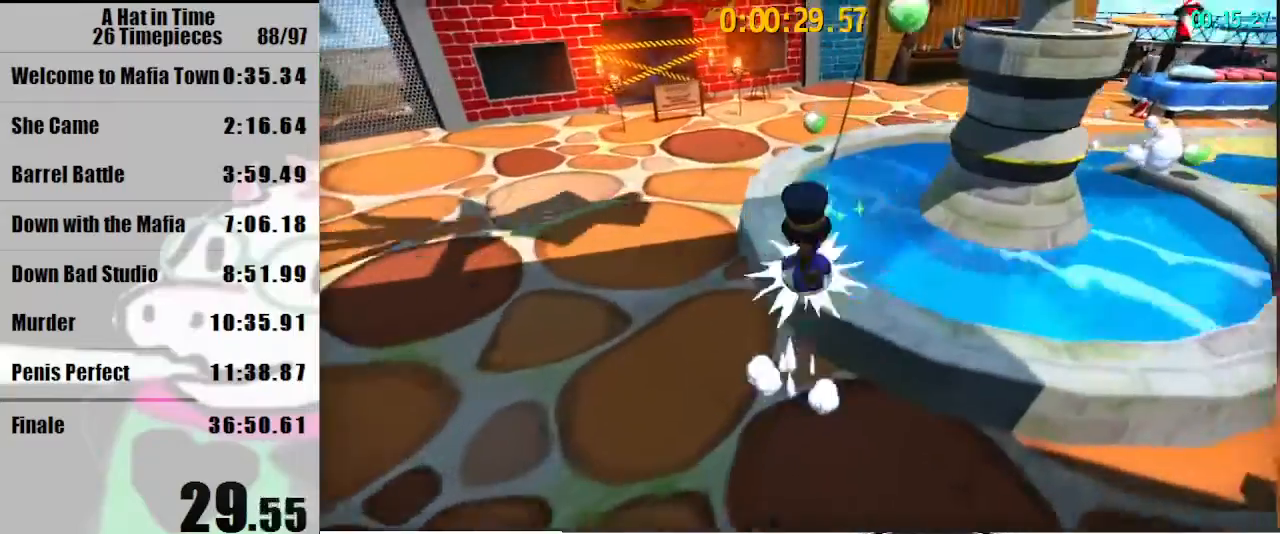
{"keys": ["w"], "mouse": [], "events": [[133, "mouse_right", "up"], [300, "mouse_right", "down"], [467, "mouse_right", "up"]]}
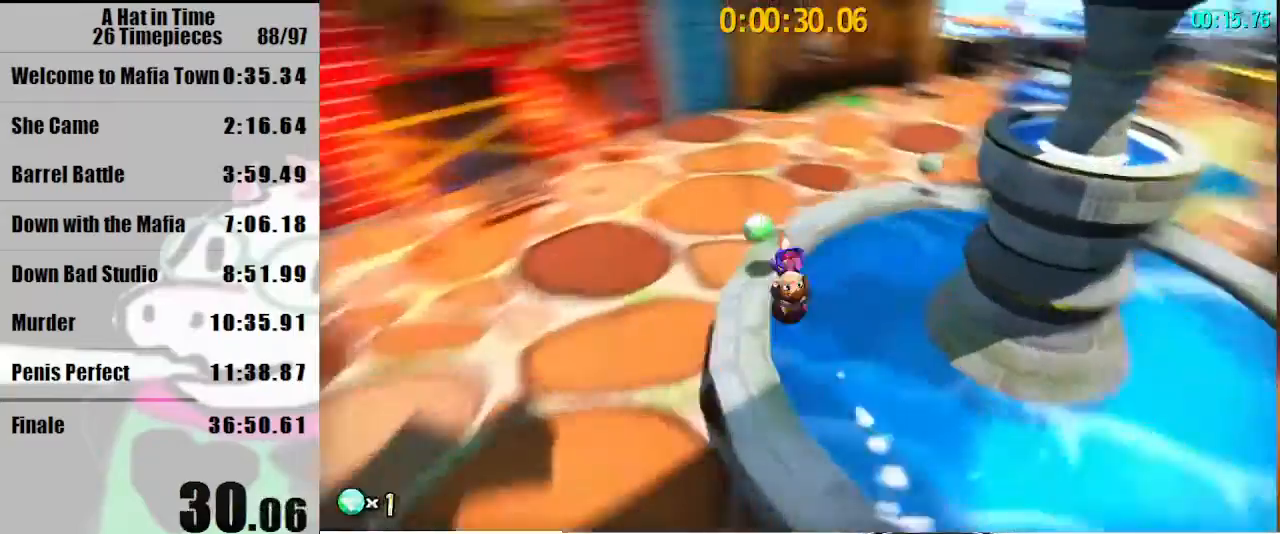
{"keys": ["d", "w"], "mouse": [], "events": [[133, "d", "down"], [233, "mouse_right", "down"], [267, "mouse_right", "up"], [367, "mouse_right", "down"], [467, "mouse_right", "up"]]}
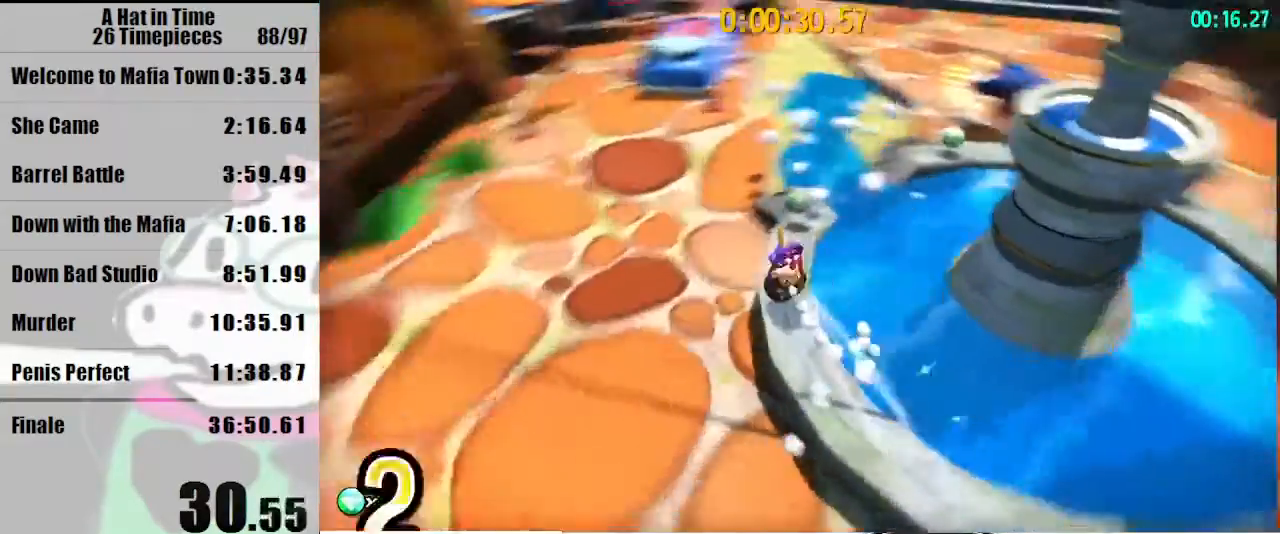
{"keys": ["w"], "mouse": [], "events": [[400, "mouse_right", "down"], [500, "d", "up"], [500, "mouse_right", "up"]]}
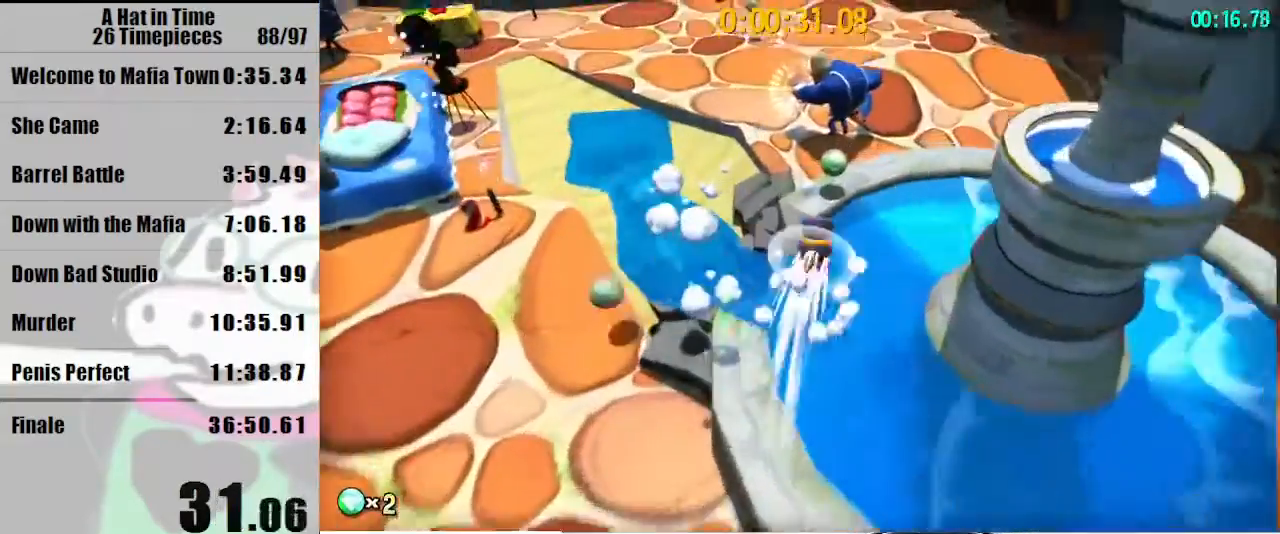
{"keys": ["w"], "mouse": ["left"], "events": [[300, "mouse_right", "down"], [367, "mouse_right", "up"], [467, "mouse_left", "down"]]}
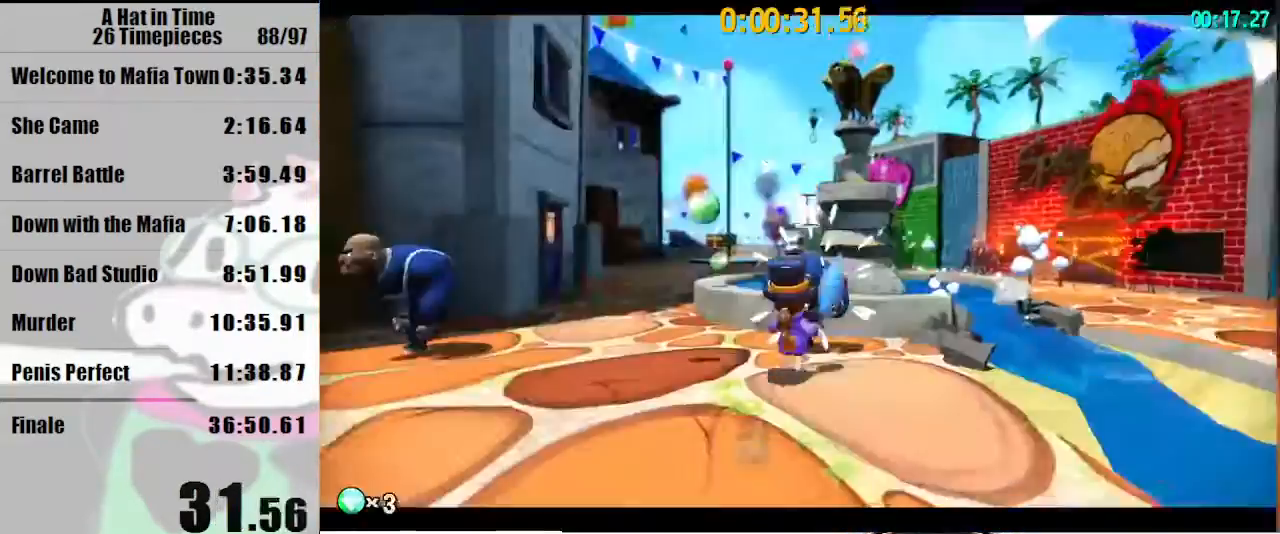
{"keys": ["w"], "mouse": [], "events": [[33, "mouse_left", "up"], [133, "mouse_left", "down"], [233, "mouse_left", "up"], [300, "mouse_left", "down"], [367, "mouse_left", "up"], [433, "mouse_left", "down"], [500, "mouse_left", "up"]]}
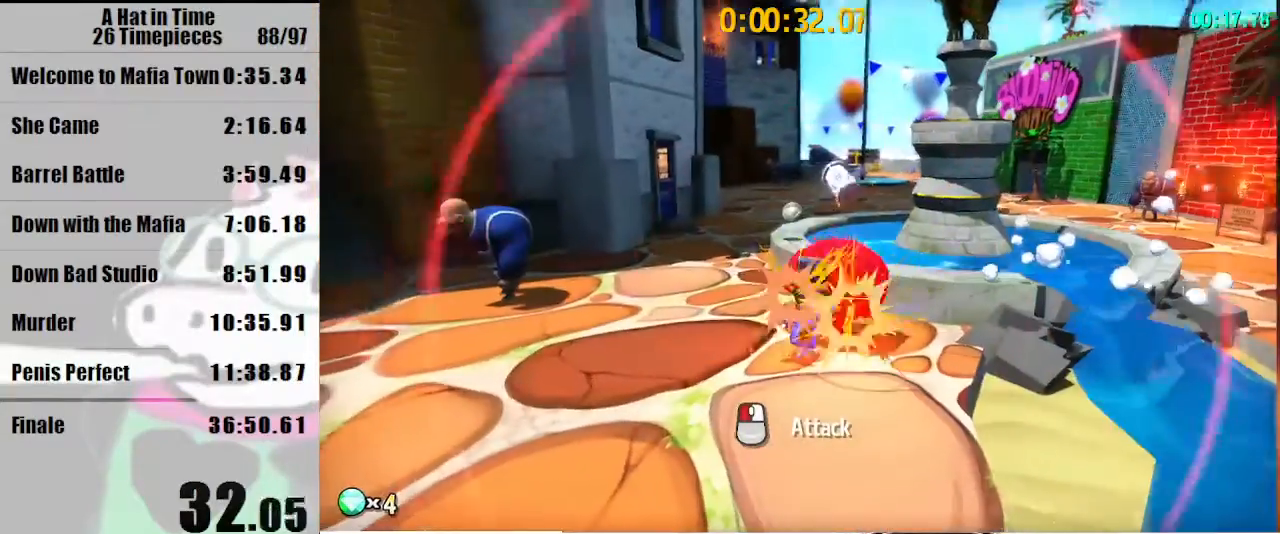
{"keys": ["w"], "mouse": [], "events": []}
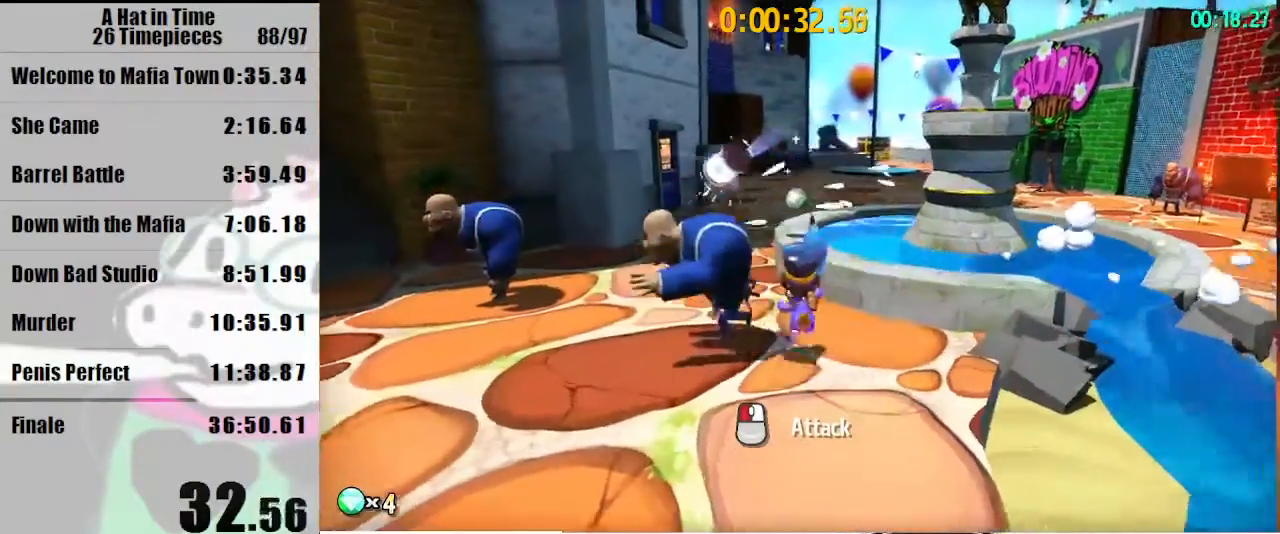
{"keys": [], "mouse": [], "events": [[367, "a", "down"], [367, "mouse_left", "down"], [467, "mouse_left", "up"], [500, "a", "up"], [500, "w", "up"]]}
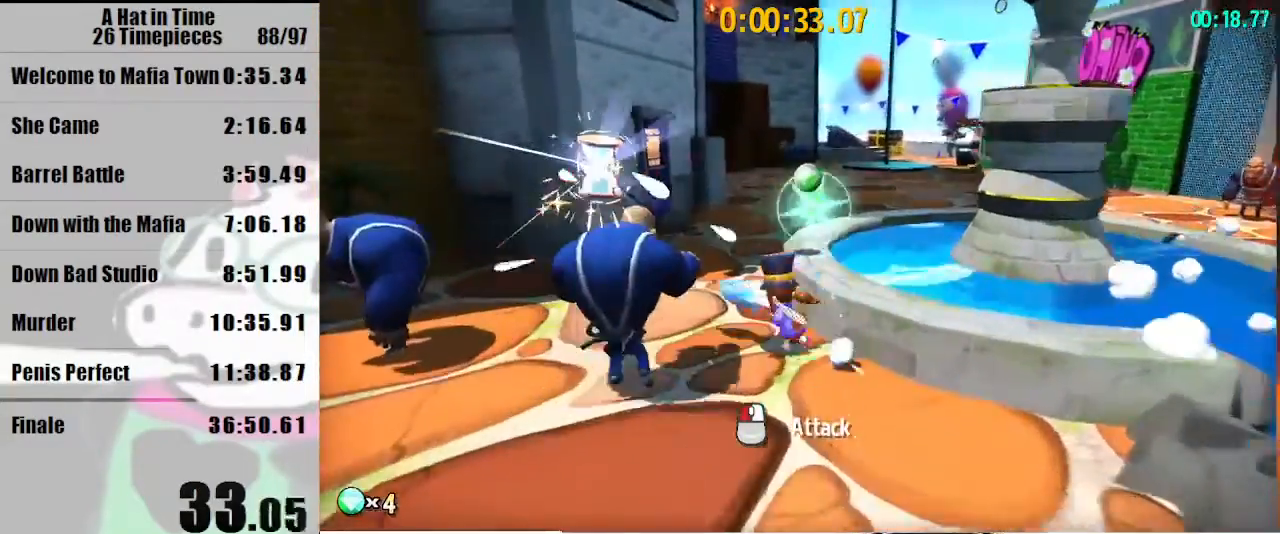
{"keys": [], "mouse": [], "events": [[333, "d", "down"], [433, "d", "up"], [467, "mouse_left", "down"], [500, "mouse_left", "up"]]}
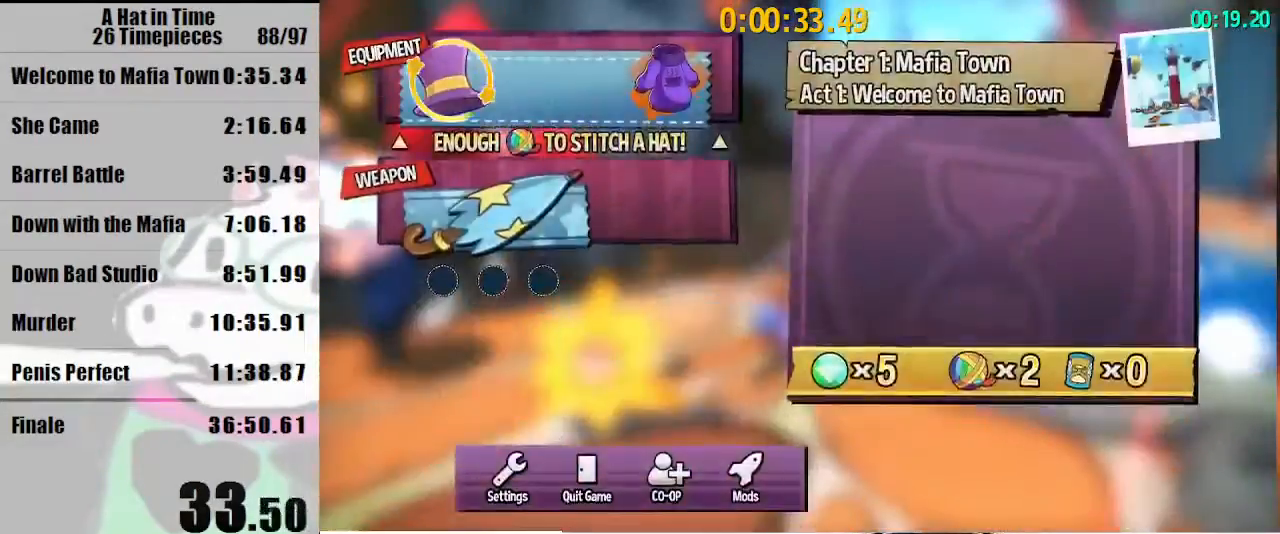
{"keys": [], "mouse": [], "events": [[67, "d", "down"], [100, "d", "up"], [200, "d", "down"], [267, "d", "up"], [300, "mouse_left", "down"], [400, "mouse_left", "up"]]}
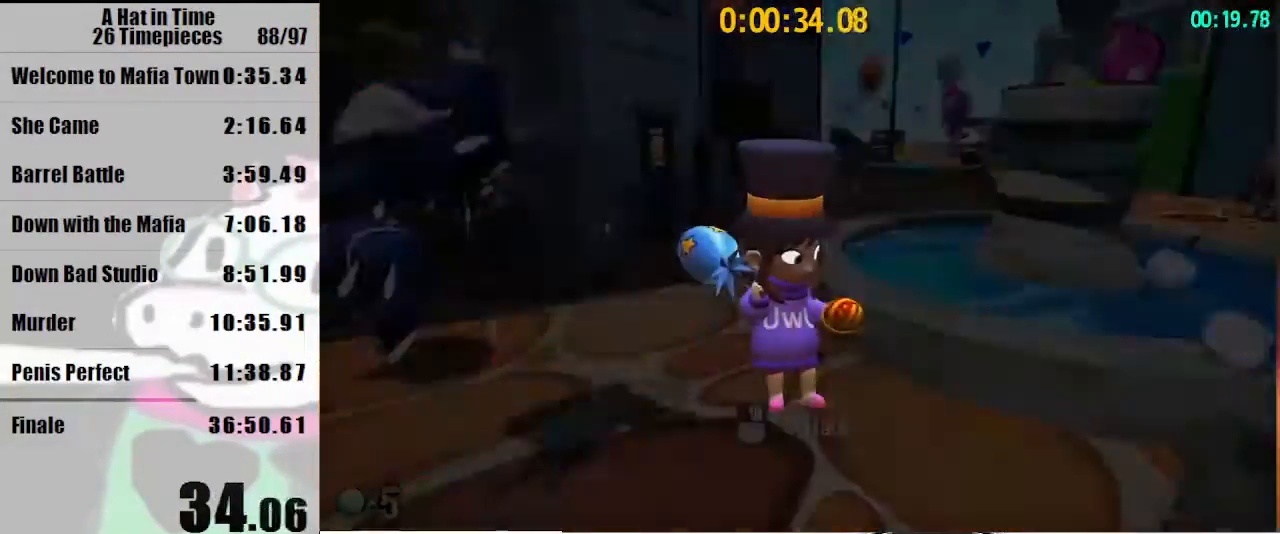
{"keys": [], "mouse": [], "events": []}
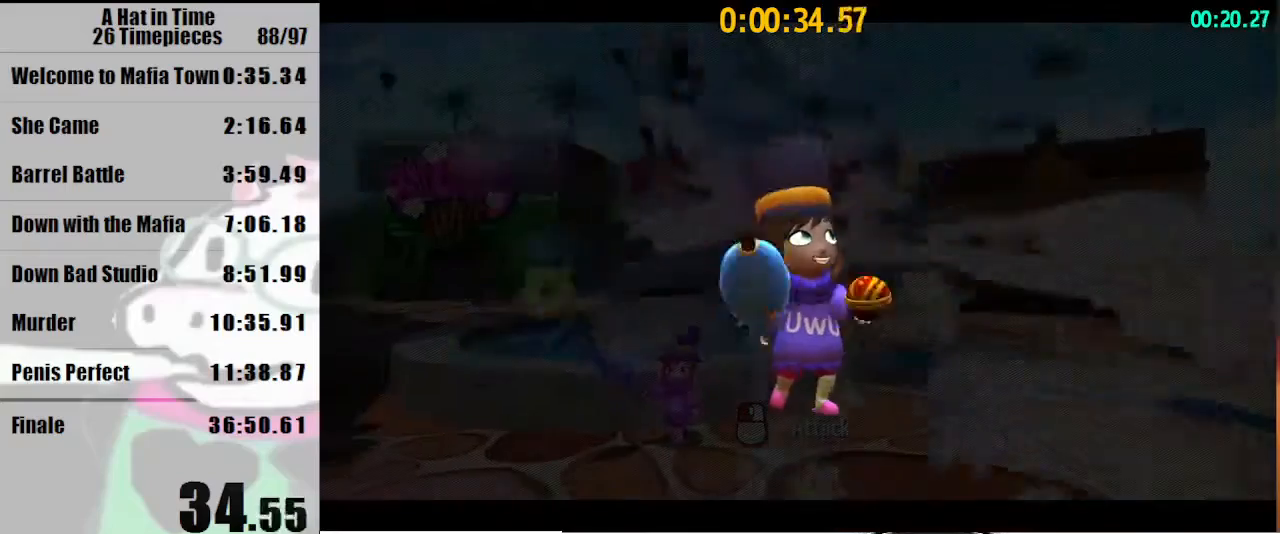
{"keys": ["d", "s", "shift"], "mouse": [], "events": [[467, "d", "down"], [467, "s", "down"], [467, "shift", "down"]]}
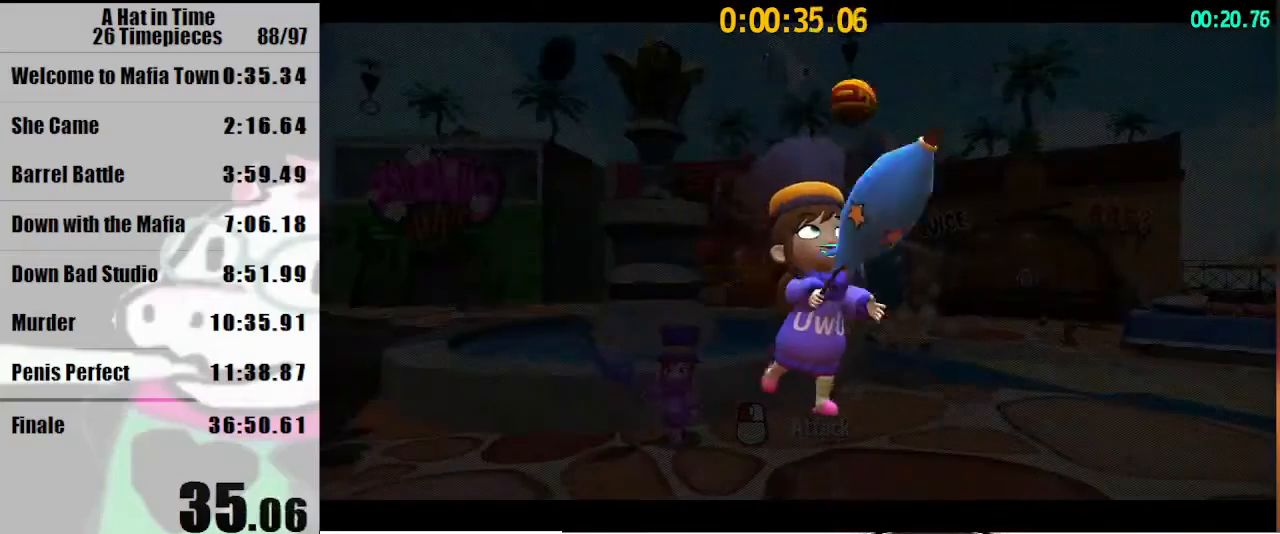
{"keys": [], "mouse": [], "events": [[400, "d", "up"], [400, "shift", "up"], [433, "s", "up"]]}
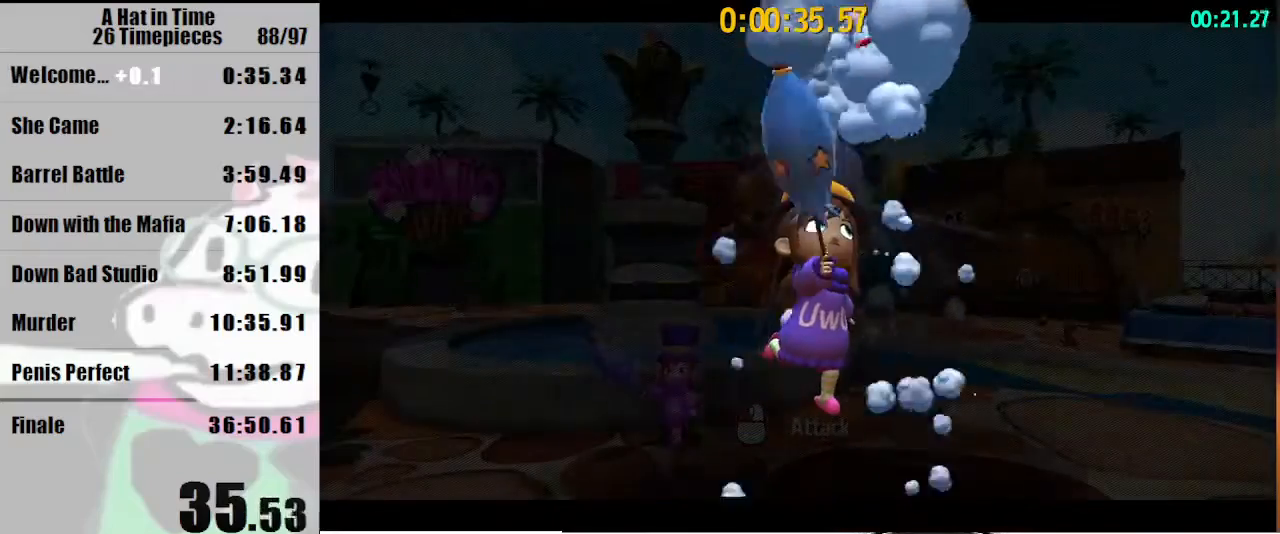
{"keys": ["d", "s", "shift"], "mouse": [], "events": [[267, "d", "down"], [267, "s", "down"], [300, "shift", "down"]]}
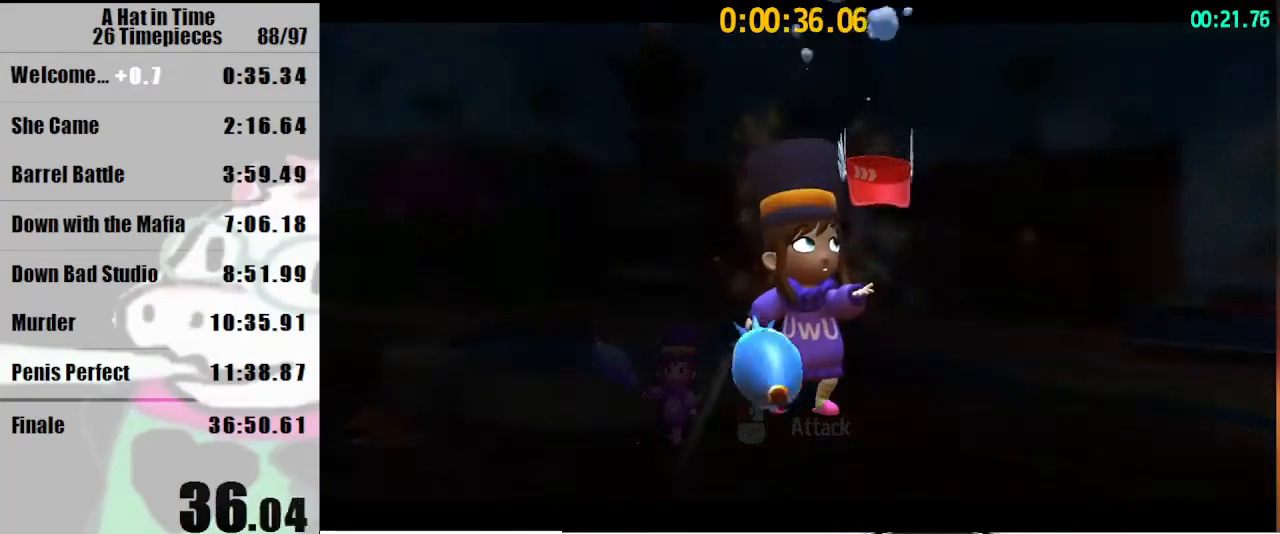
{"keys": ["s", "shift"], "mouse": ["left"], "events": [[33, "mouse_left", "down"], [133, "mouse_left", "up"], [200, "mouse_left", "down"], [267, "mouse_left", "up"], [367, "mouse_left", "down"], [467, "mouse_left", "up"], [500, "d", "up"], [500, "mouse_left", "down"]]}
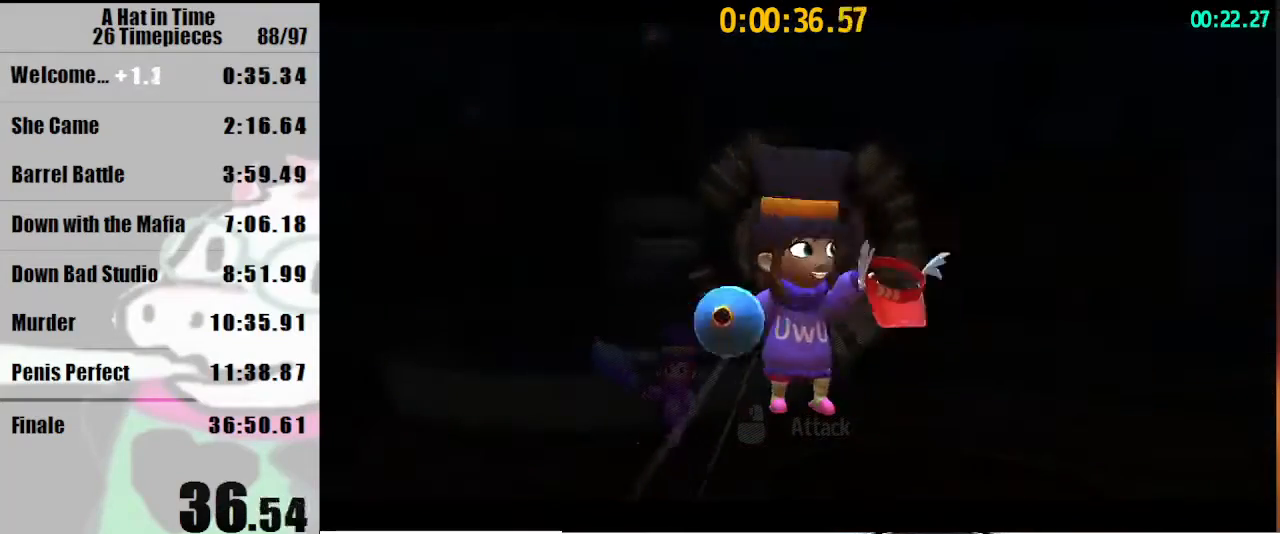
{"keys": ["s", "shift"], "mouse": [], "events": [[100, "mouse_left", "up"], [200, "mouse_left", "down"], [233, "d", "down"], [300, "mouse_left", "up"], [333, "mouse_left", "down"], [400, "d", "up"], [433, "mouse_left", "up"]]}
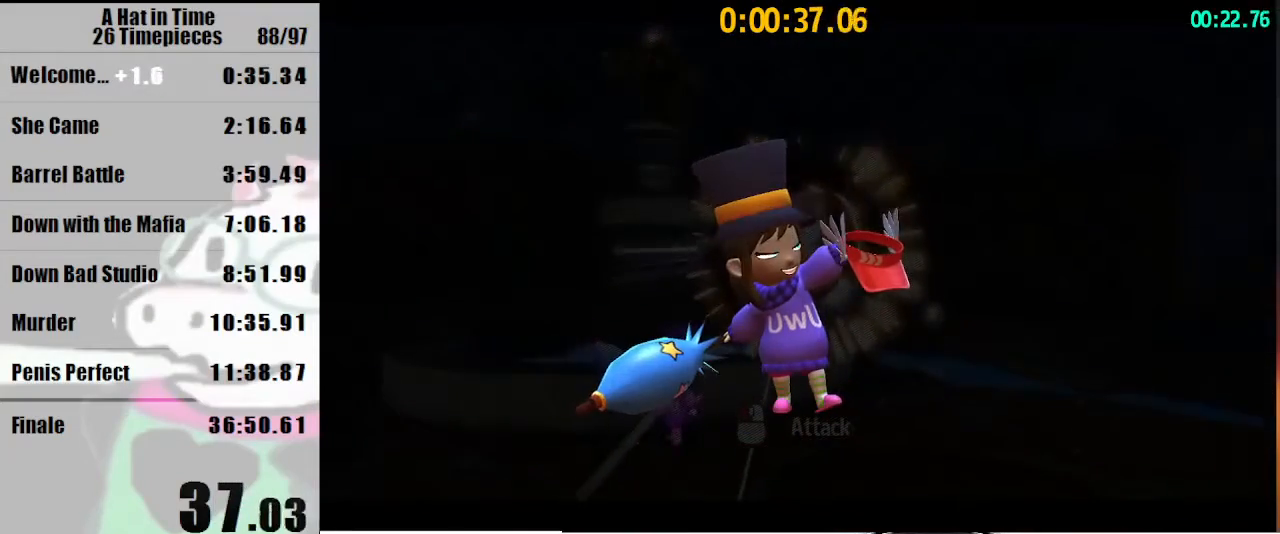
{"keys": ["s", "shift"], "mouse": [], "events": [[33, "mouse_left", "down"], [133, "mouse_left", "up"], [233, "mouse_left", "down"], [267, "mouse_left", "up"], [367, "mouse_left", "down"], [467, "d", "down"], [467, "mouse_left", "up"], [500, "d", "up"]]}
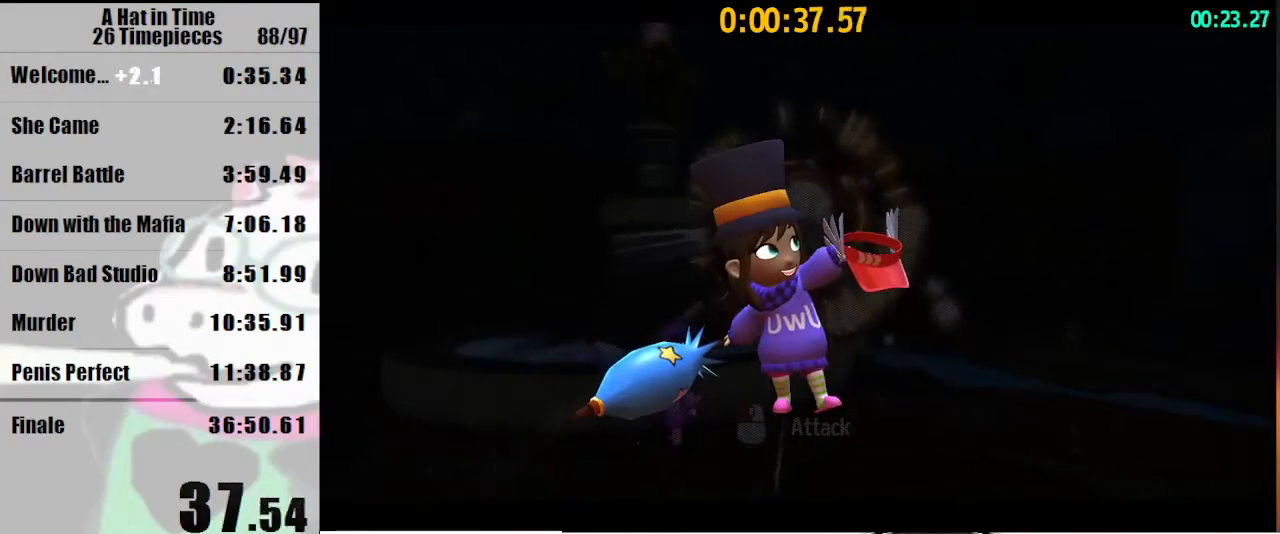
{"keys": ["s", "shift"], "mouse": ["left"], "events": [[33, "mouse_left", "down"], [100, "mouse_left", "up"], [200, "mouse_left", "down"], [300, "mouse_left", "up"], [333, "mouse_left", "down"], [433, "mouse_left", "up"], [500, "mouse_left", "down"]]}
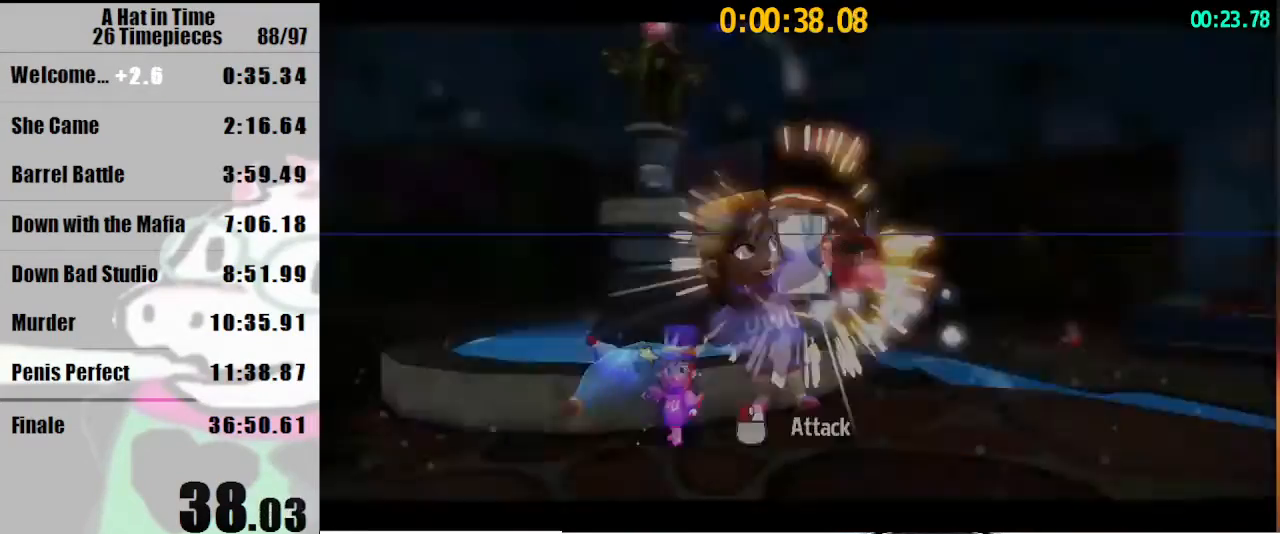
{"keys": ["s", "shift"], "mouse": ["left"], "events": [[100, "mouse_left", "up"], [167, "mouse_left", "down"], [267, "mouse_left", "up"], [300, "mouse_left", "down"], [400, "mouse_left", "up"], [500, "mouse_left", "down"]]}
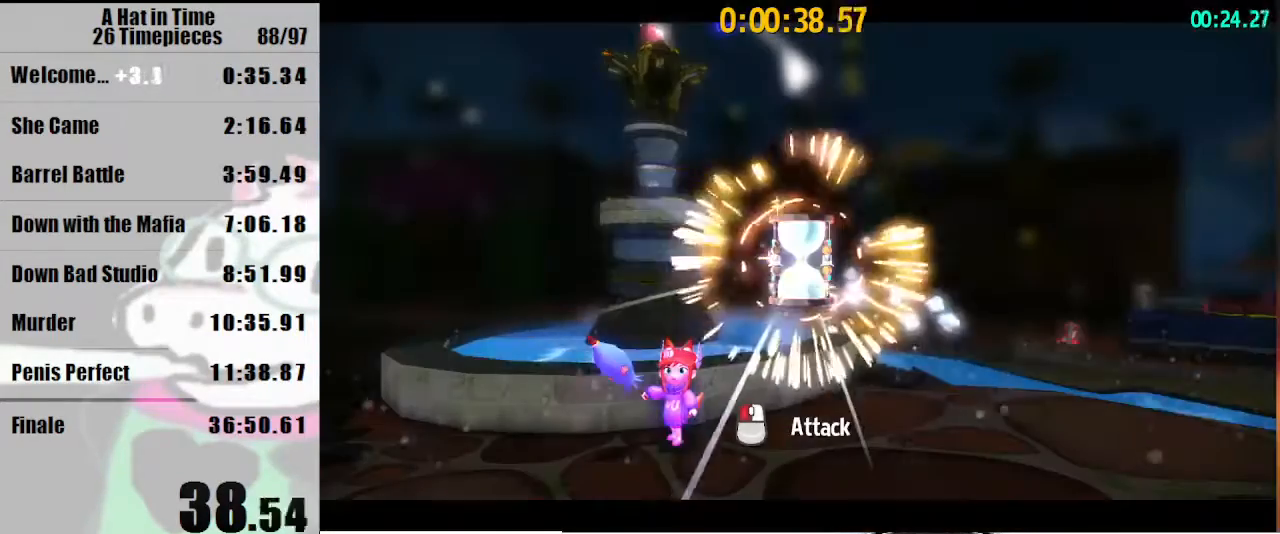
{"keys": ["d", "s", "shift"], "mouse": [], "events": [[67, "d", "down"], [67, "mouse_left", "up"]]}
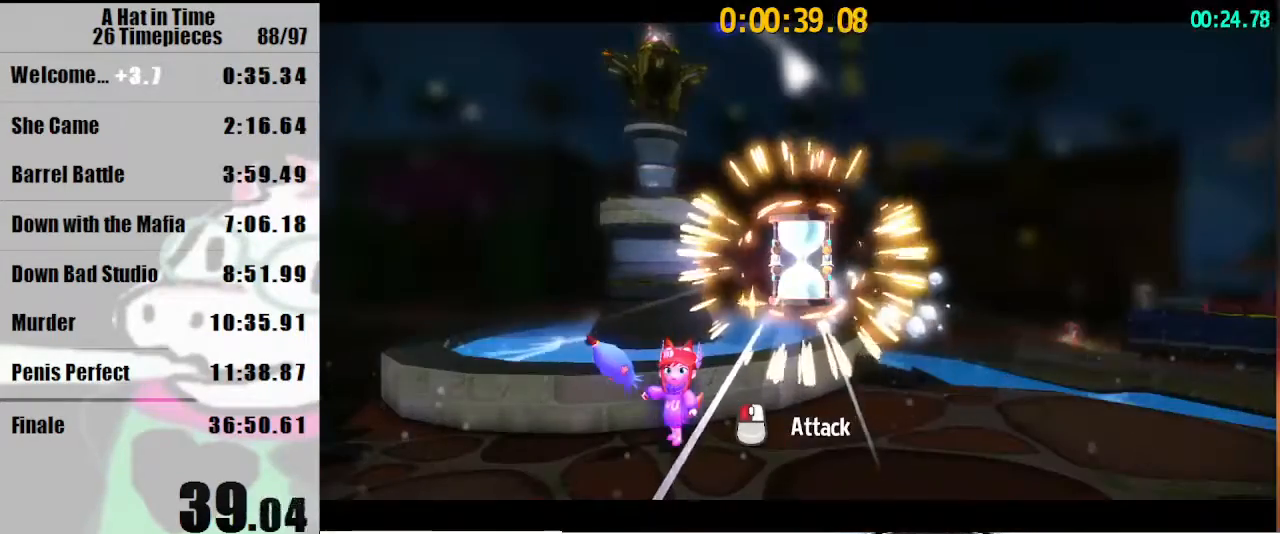
{"keys": ["d", "s", "shift", "space"], "mouse": [], "events": [[500, "space", "down"]]}
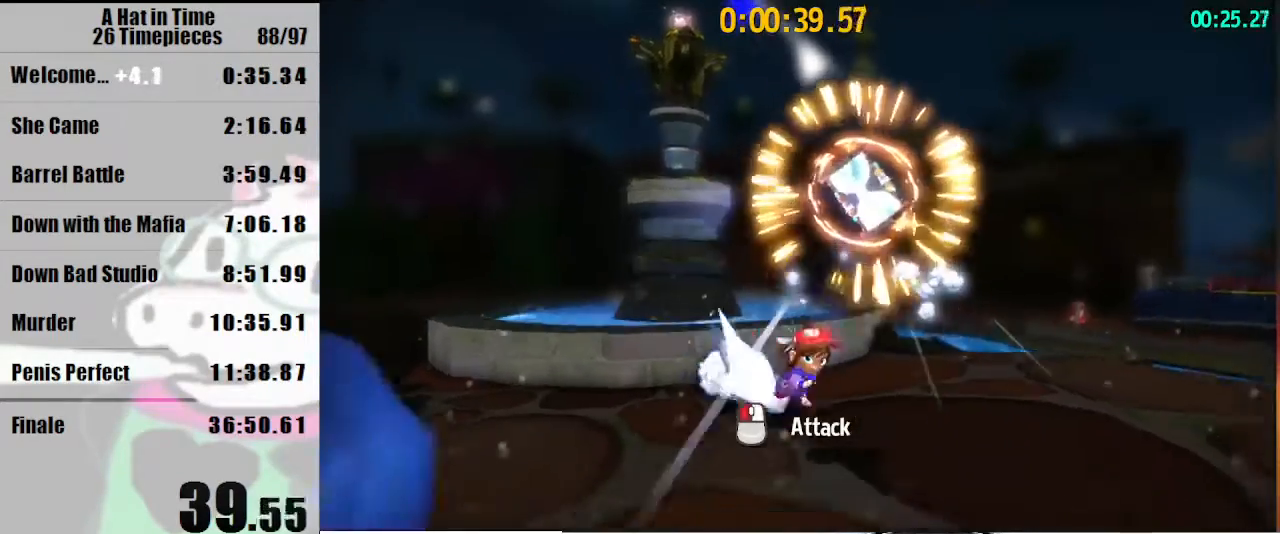
{"keys": [], "mouse": [], "events": [[167, "space", "up"], [200, "d", "up"], [267, "shift", "up"], [300, "s", "up"]]}
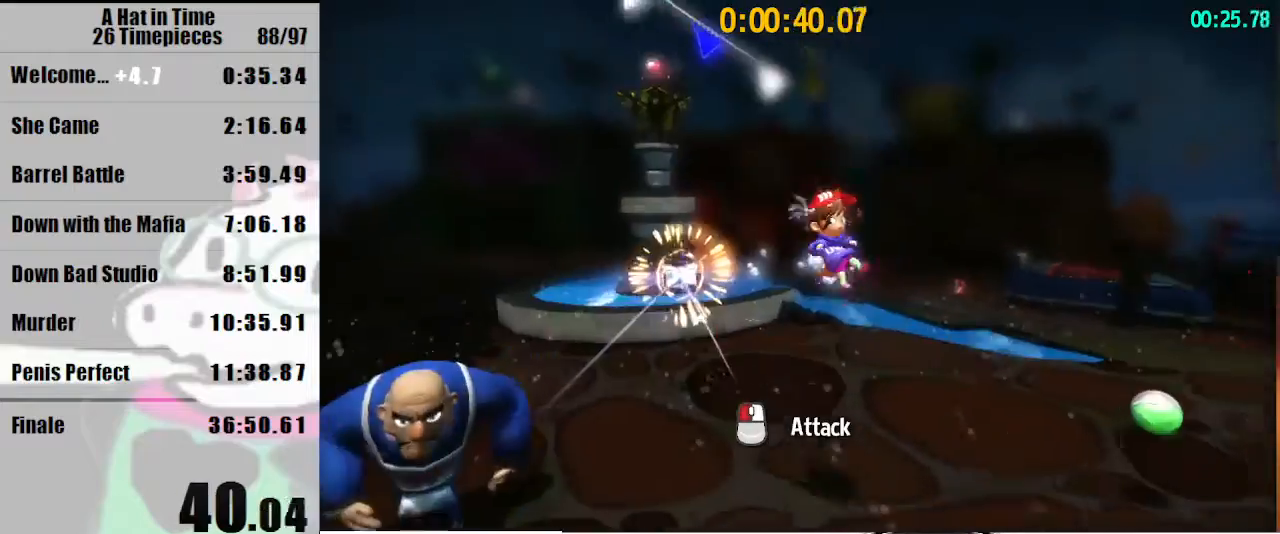
{"keys": ["w"], "mouse": [], "events": [[33, "w", "down"]]}
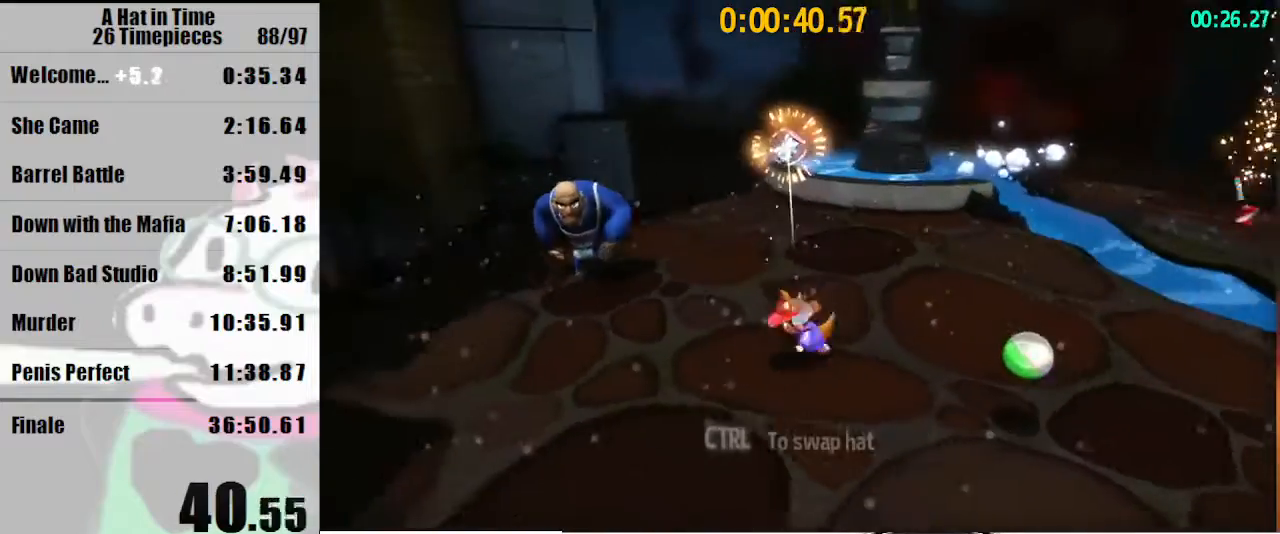
{"keys": ["a", "w"], "mouse": [], "events": [[233, "space", "down"], [367, "a", "down"], [367, "mouse_right", "down"], [367, "space", "up"], [467, "mouse_right", "up"]]}
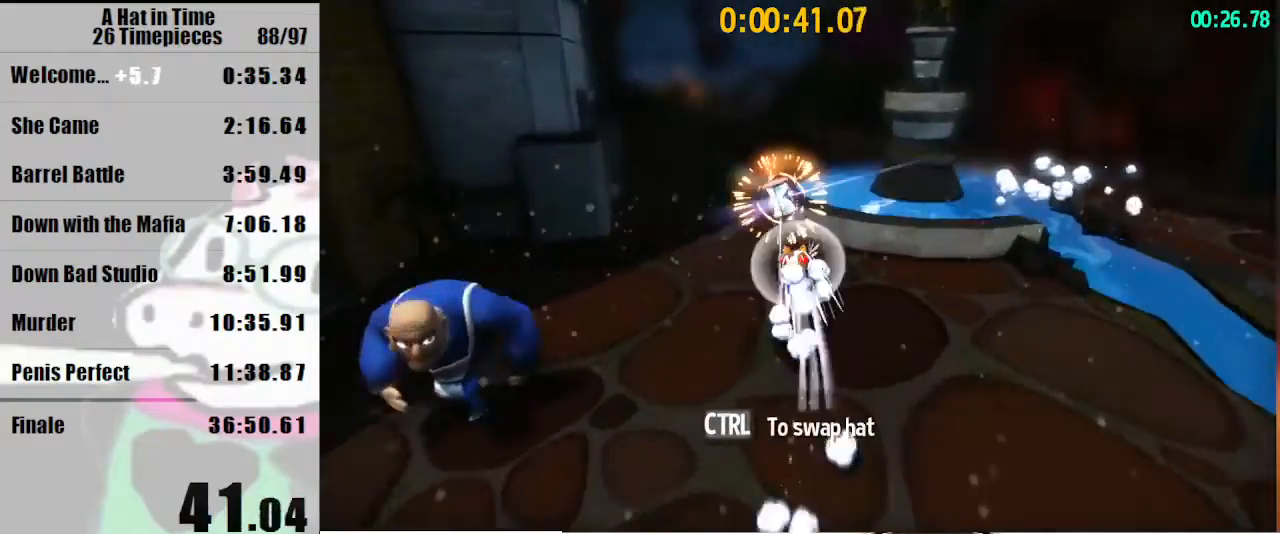
{"keys": [], "mouse": [], "events": [[100, "a", "up"], [300, "w", "up"]]}